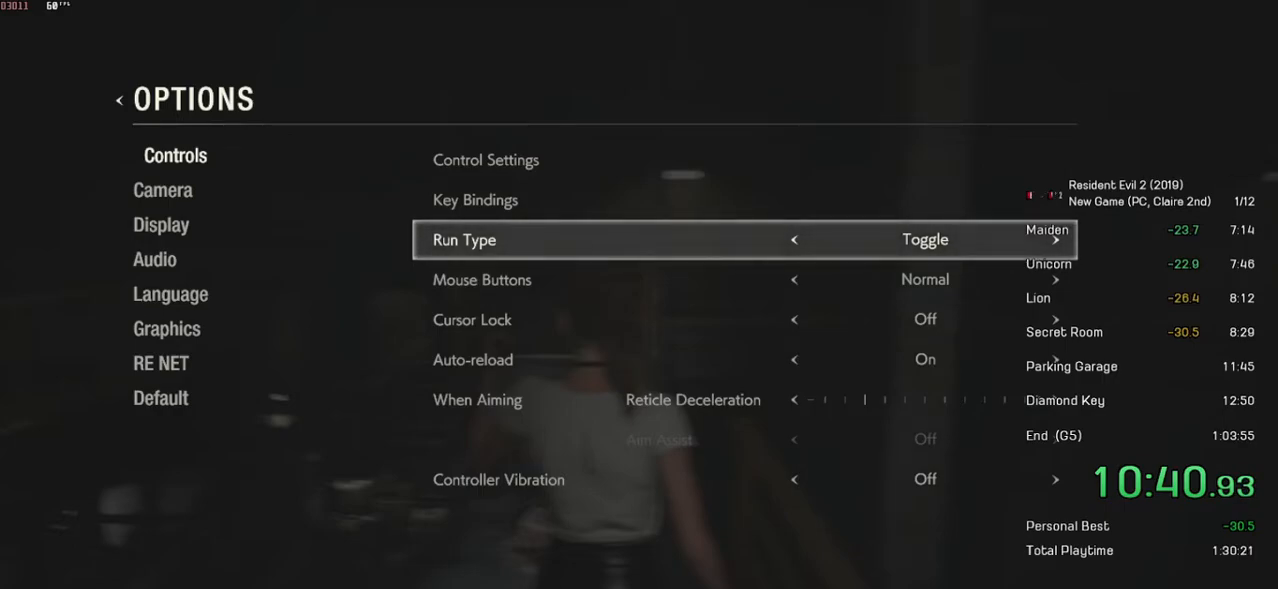
Gameplay with keyboard and mouse; each line is a JSON object with the keys and mouse buttons held at the frame after it. "events" lists presses ("down") and releases ("up") of "a", "ctrl", "d", "e", "f", "q", "r", "s", "shift", "space", "tab", "w", "mouse_left", "mouse_wheel" and "mouse_right" between this image and that frame as [ms after this image, input, new state], when the widget could be followed in between. "mouse_left", "mouse_wheel", "mouse_right" = the "left", "wheel", "right" buttons of the "mouse" list. No other keys are recorded. "wheel" means that the mouse wheel is clicked or scrolled. Mouse movement is not recorded.
{"keys": [], "mouse": [], "events": []}
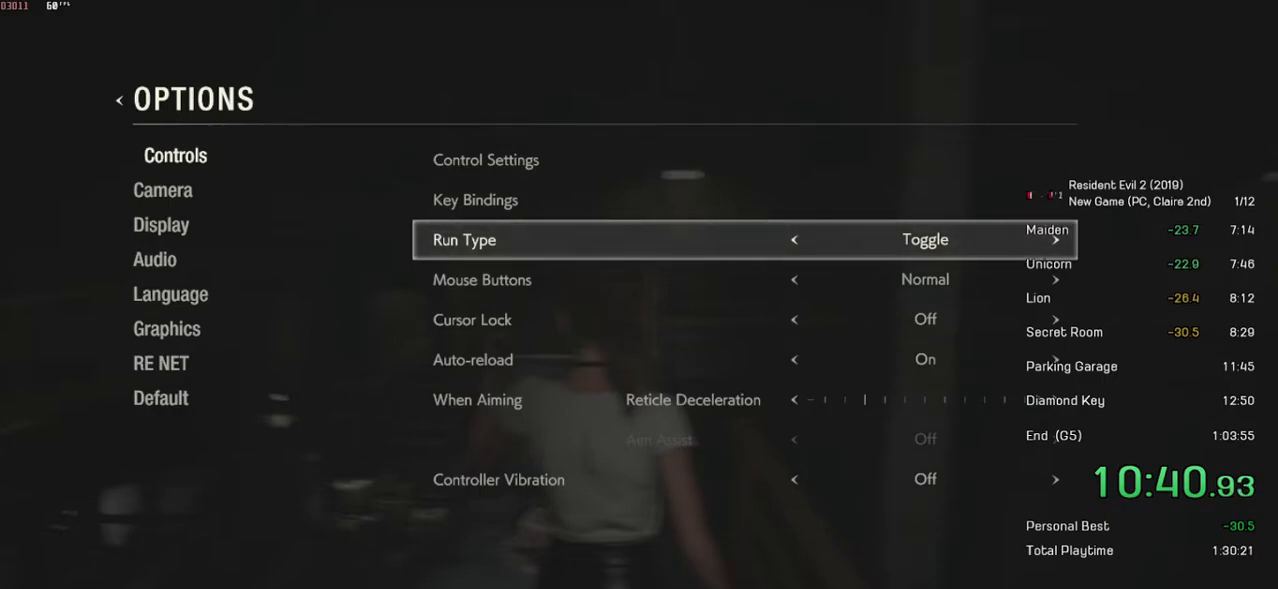
{"keys": [], "mouse": ["left"], "events": [[283, "mouse_left", "down"]]}
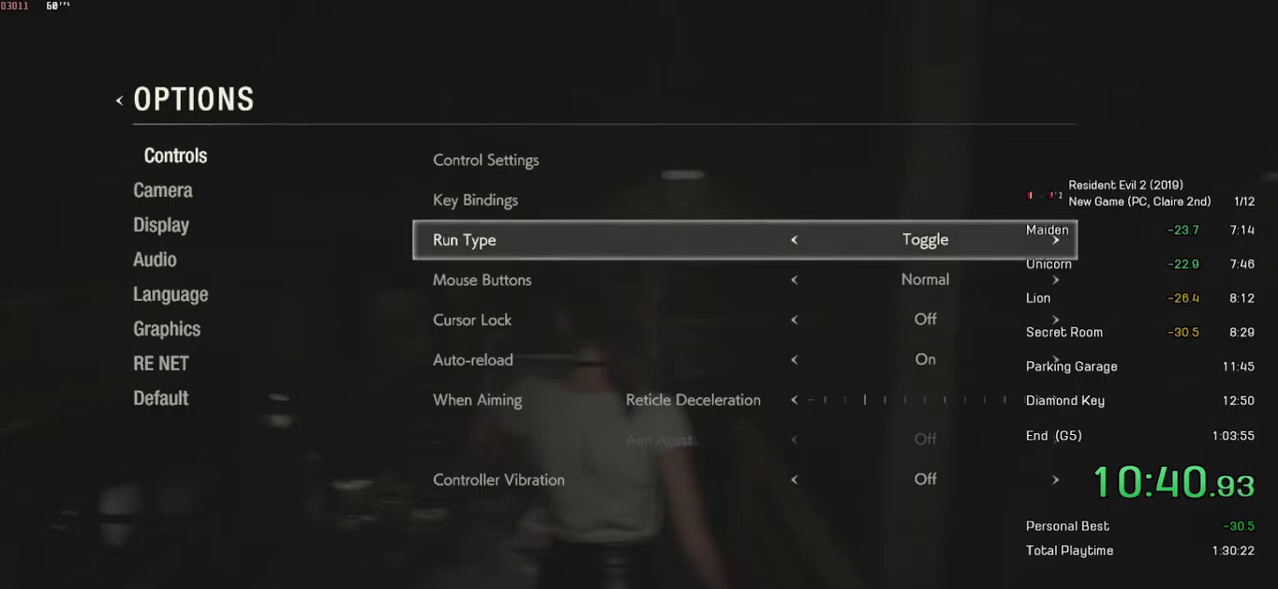
{"keys": [], "mouse": ["left"], "events": []}
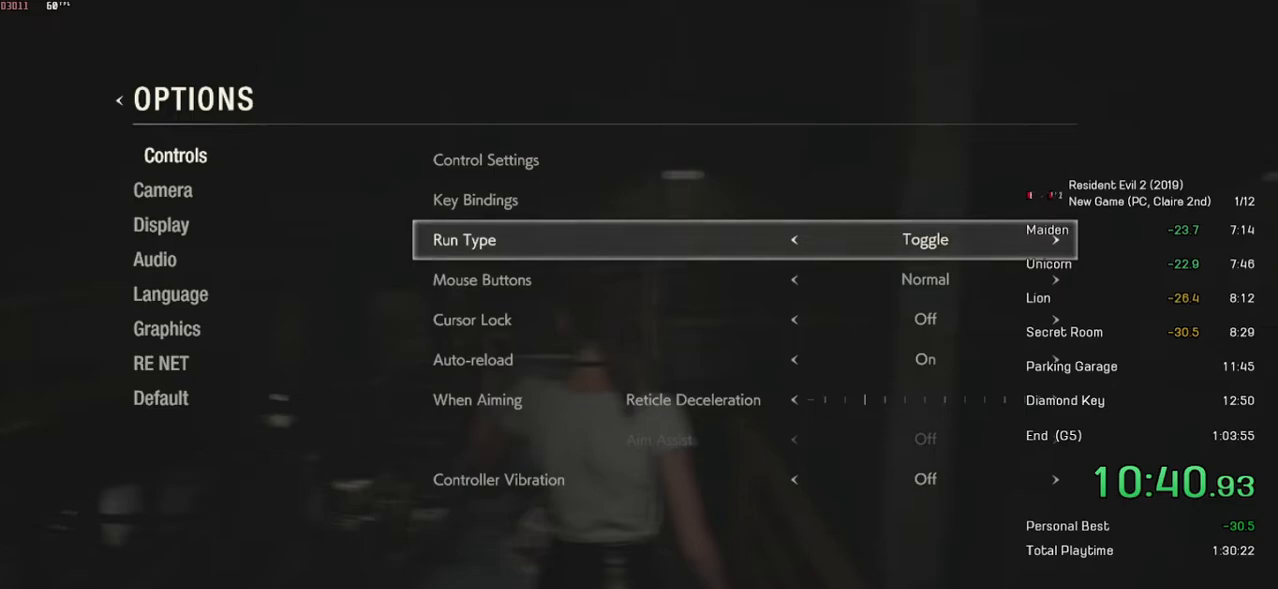
{"keys": [], "mouse": ["left"], "events": []}
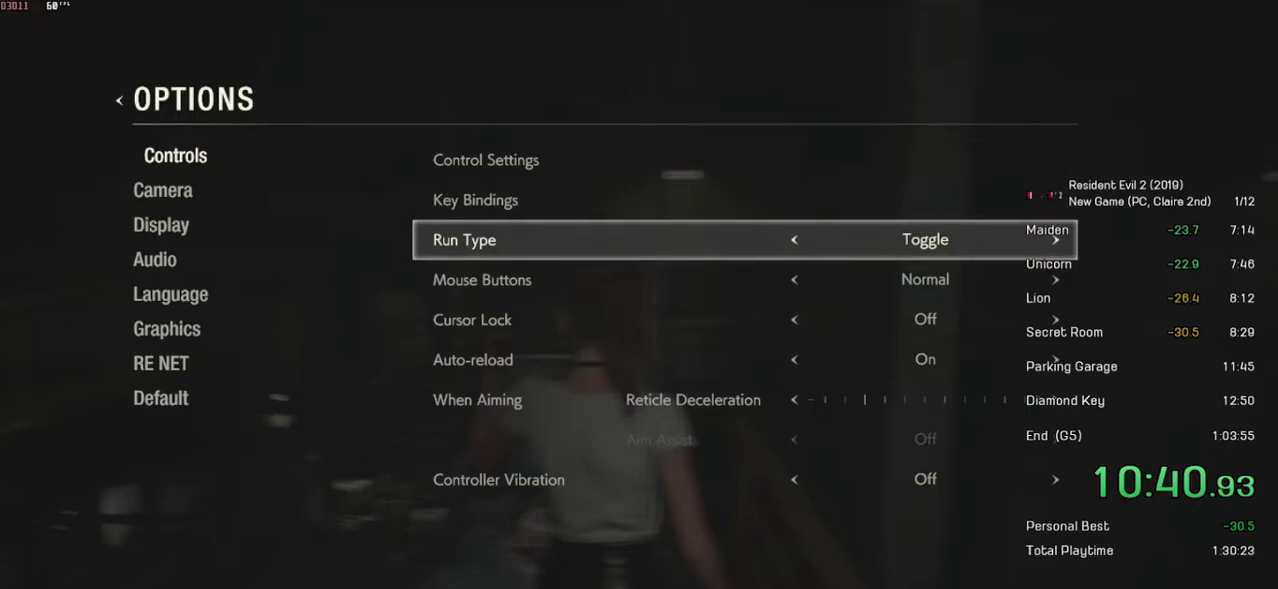
{"keys": [], "mouse": ["left"], "events": []}
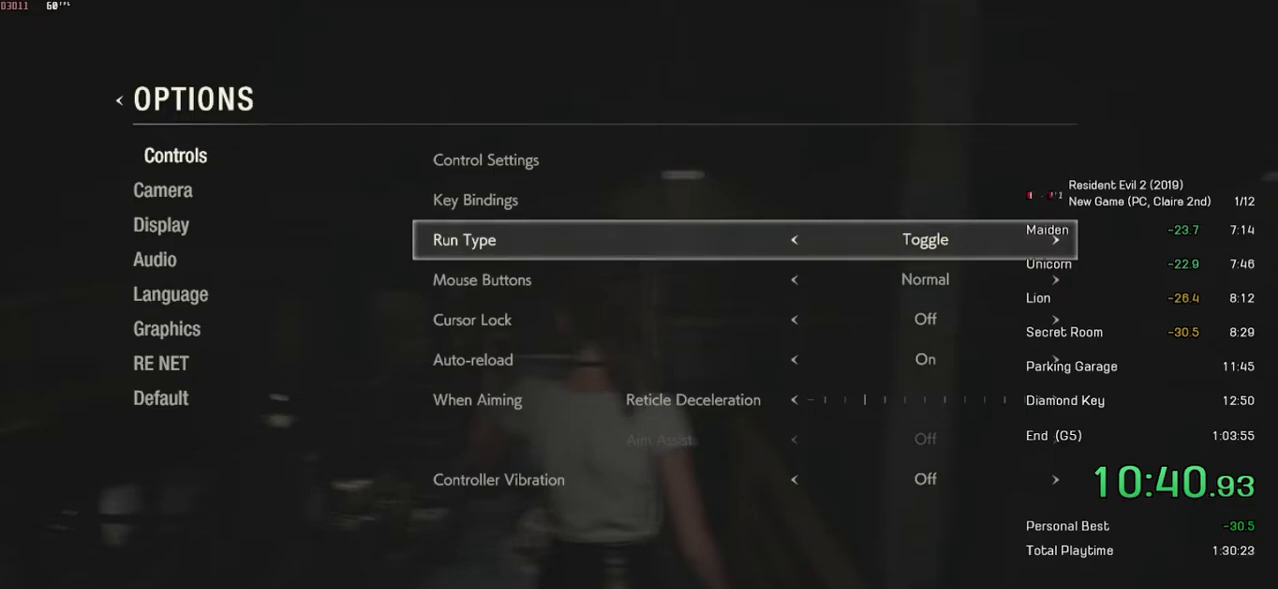
{"keys": [], "mouse": ["left"], "events": []}
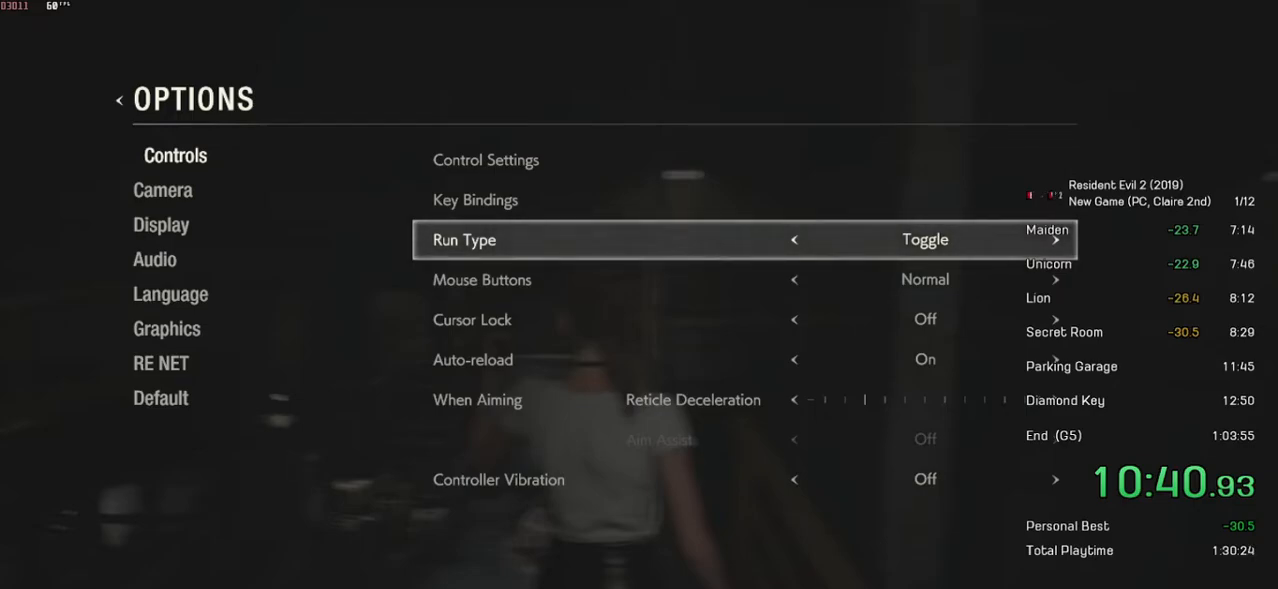
{"keys": [], "mouse": ["left"], "events": []}
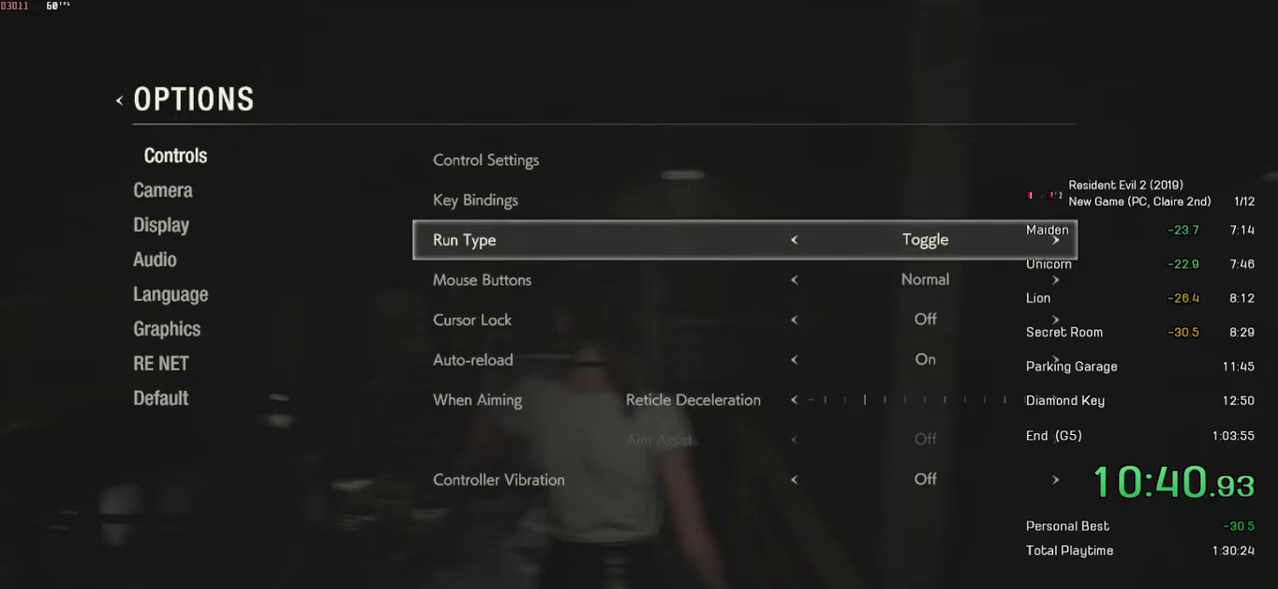
{"keys": [], "mouse": [], "events": [[67, "mouse_left", "up"]]}
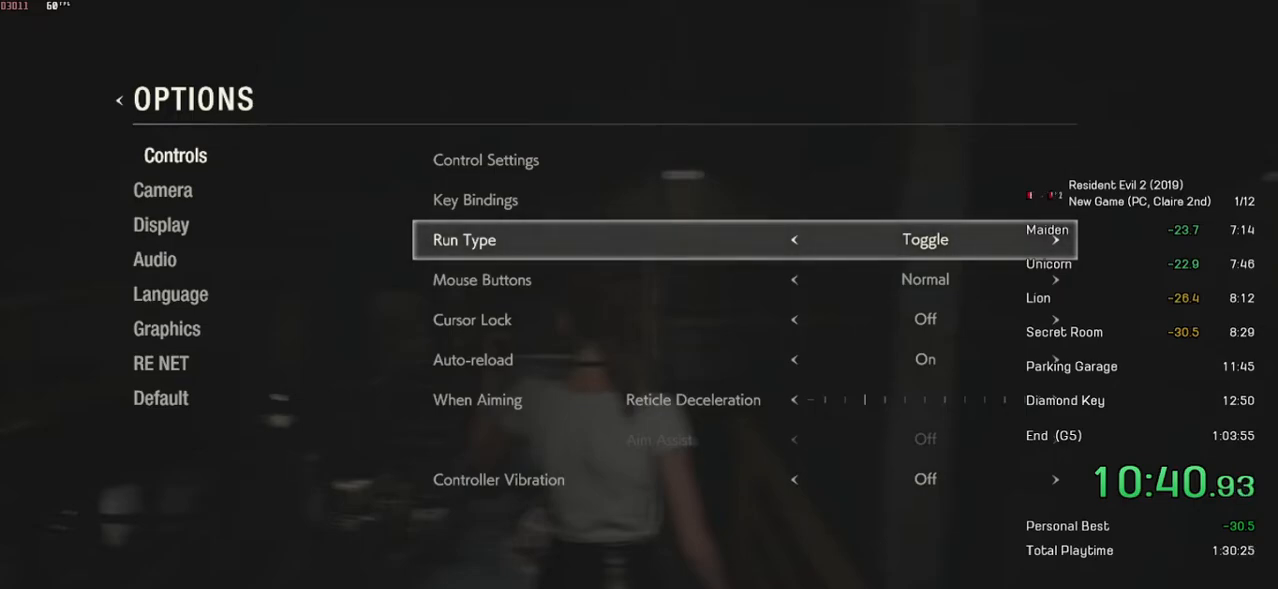
{"keys": [], "mouse": [], "events": []}
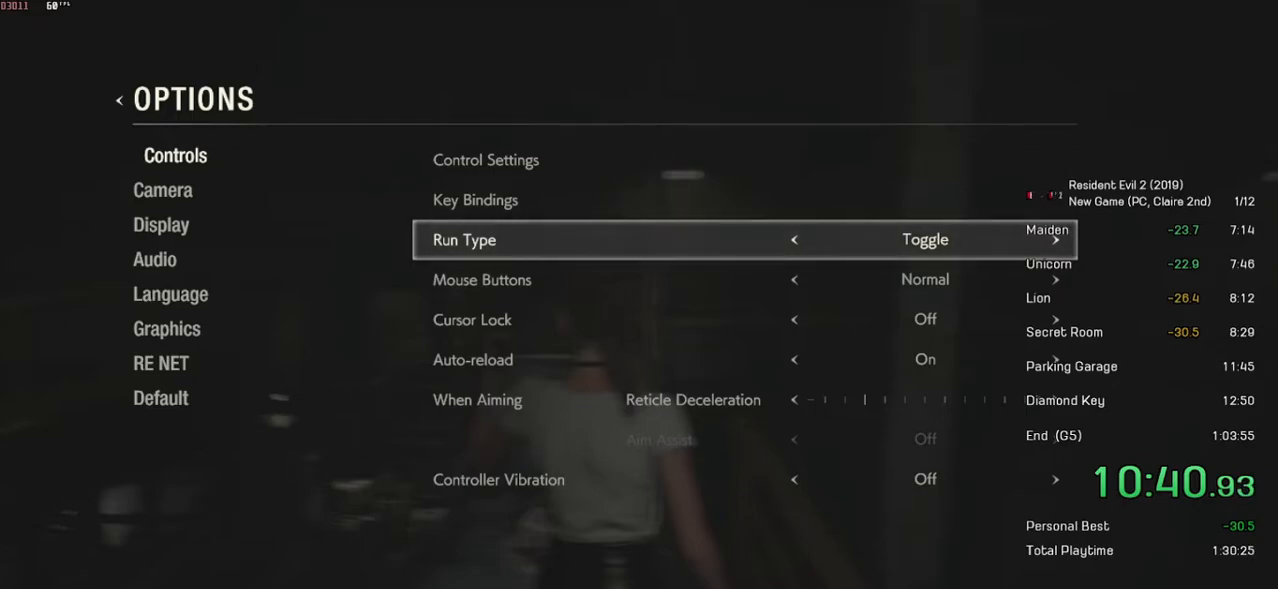
{"keys": [], "mouse": [], "events": []}
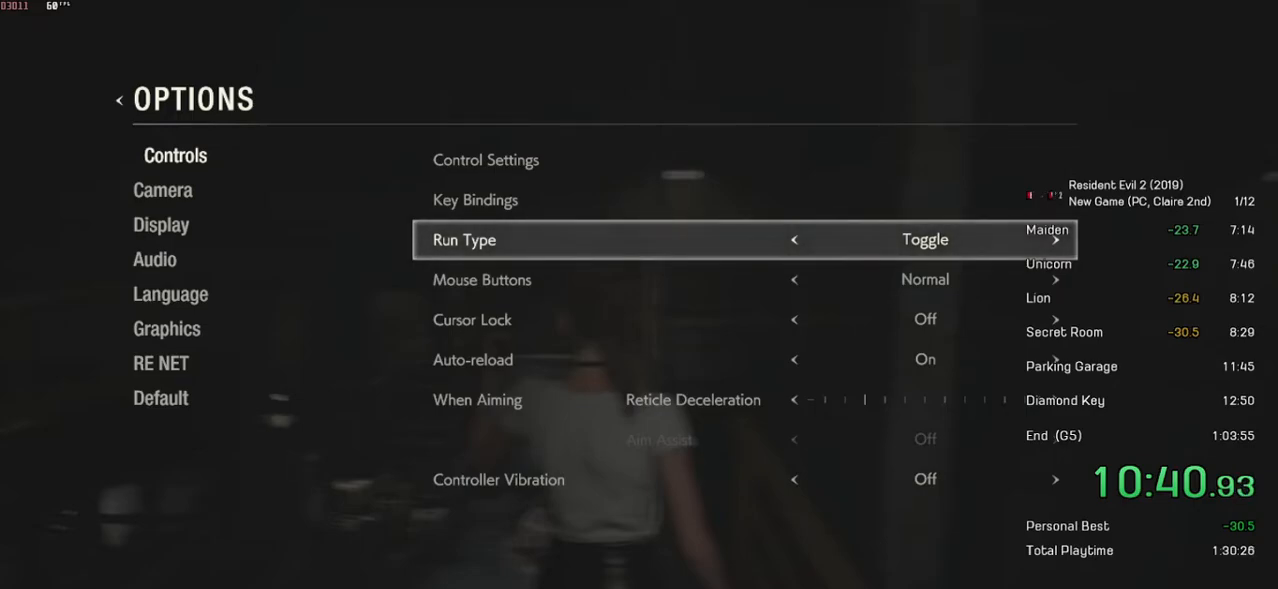
{"keys": [], "mouse": [], "events": []}
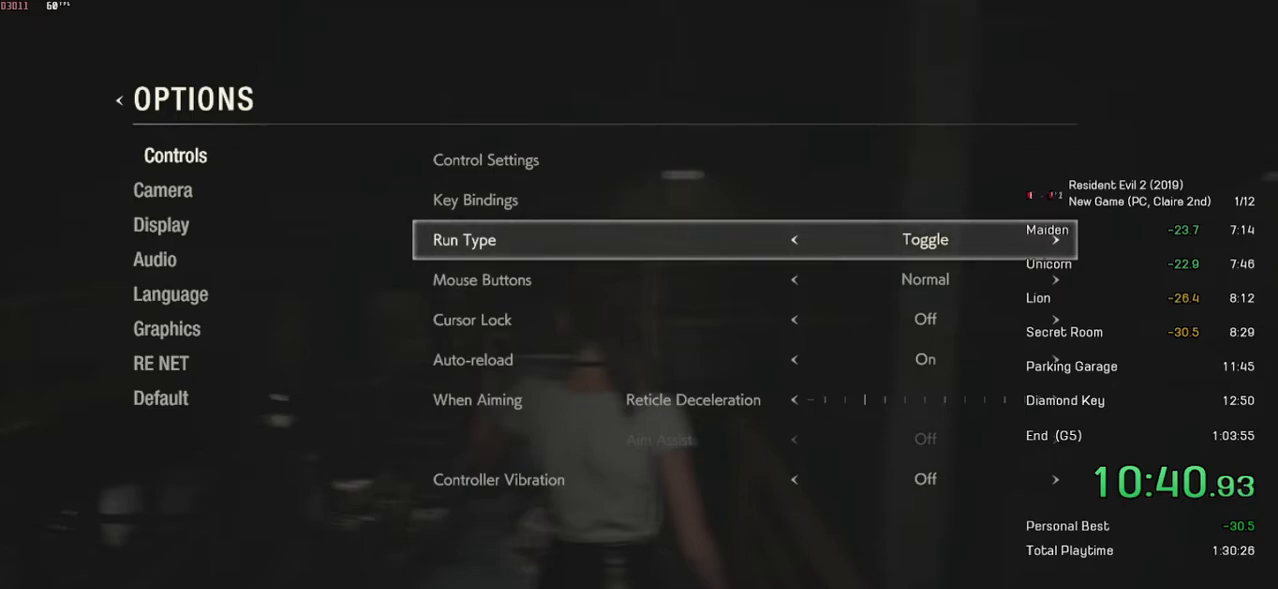
{"keys": [], "mouse": [], "events": [[383, "mouse_left", "down"], [483, "mouse_left", "up"]]}
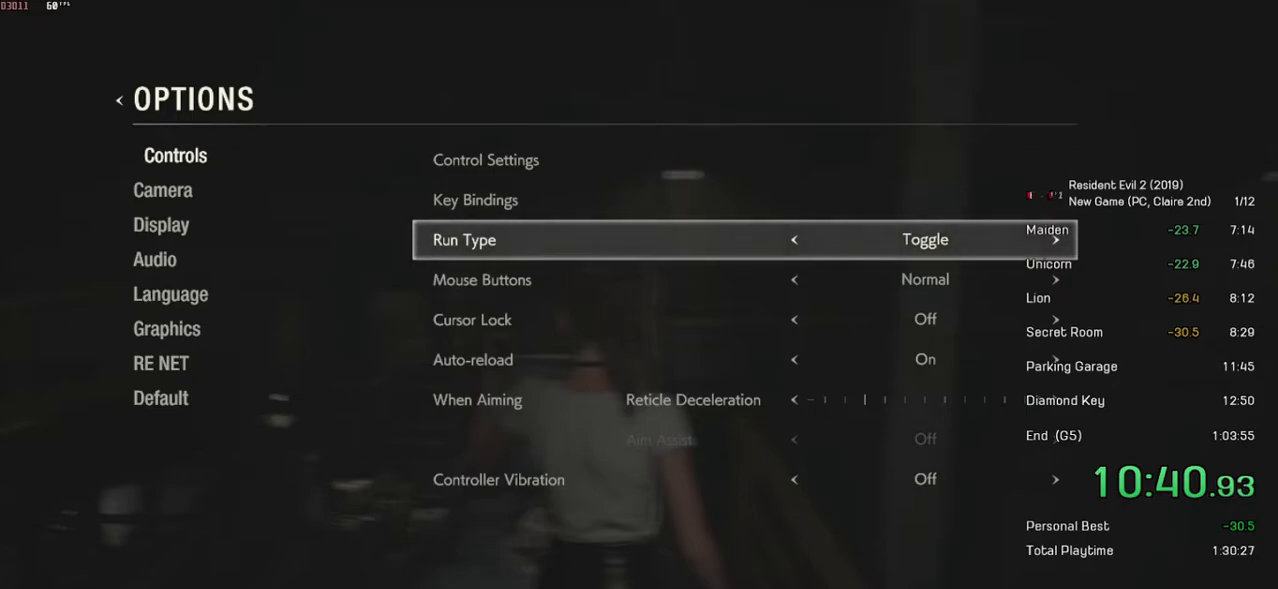
{"keys": [], "mouse": [], "events": []}
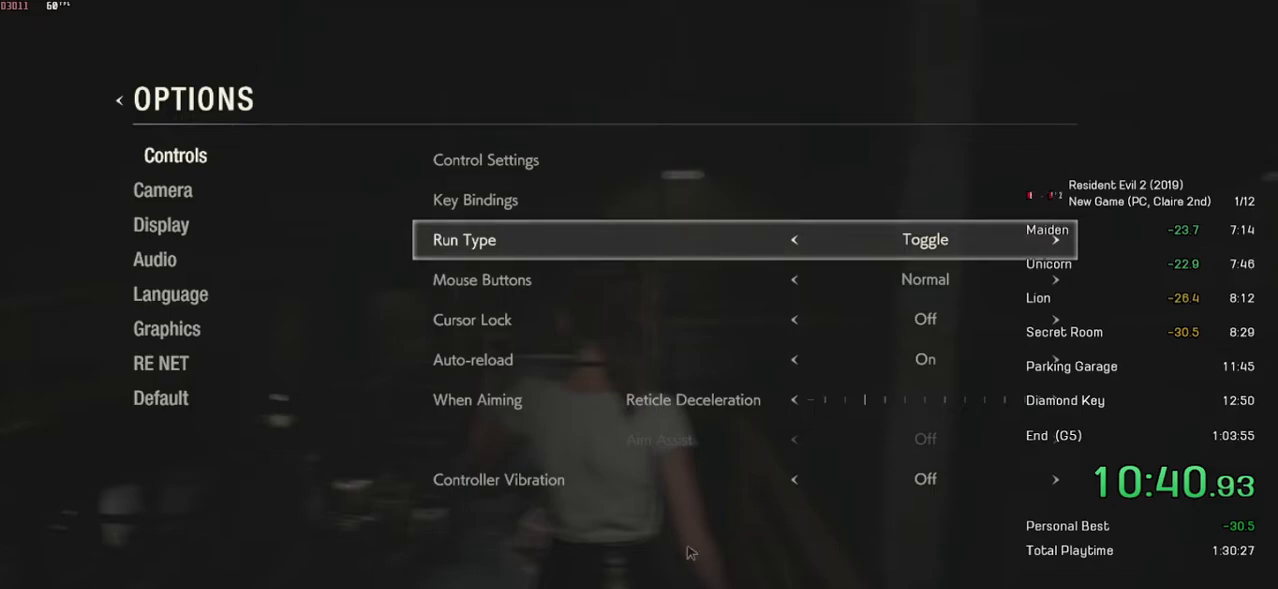
{"keys": [], "mouse": [], "events": []}
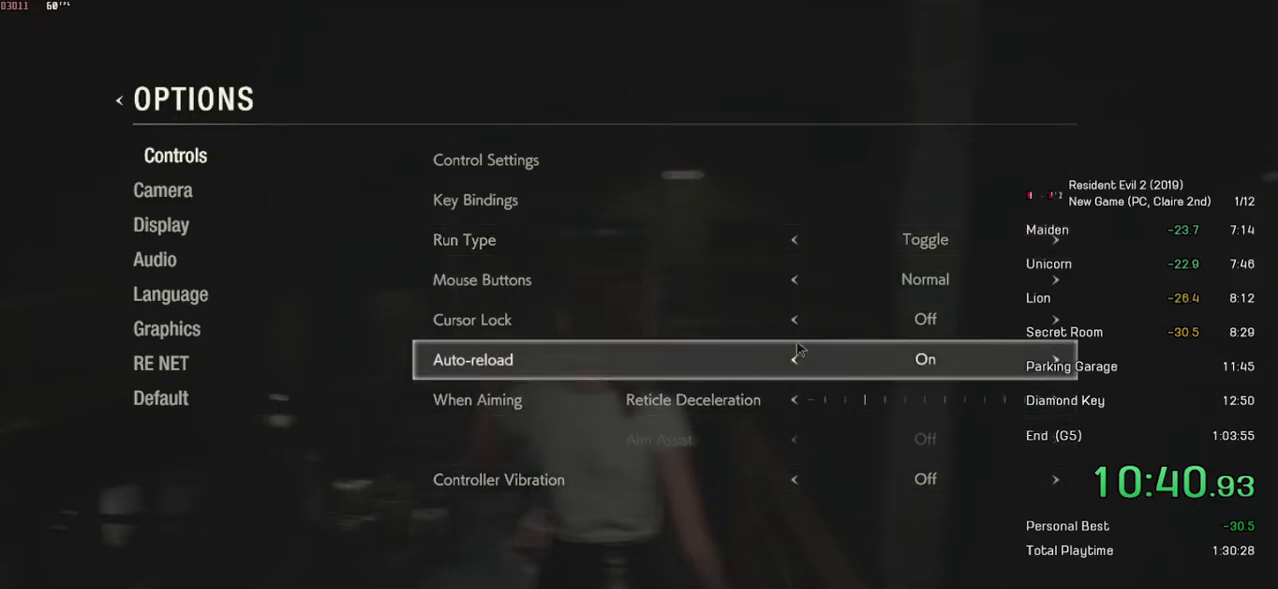
{"keys": [], "mouse": [], "events": [[283, "mouse_left", "down"], [417, "mouse_left", "up"]]}
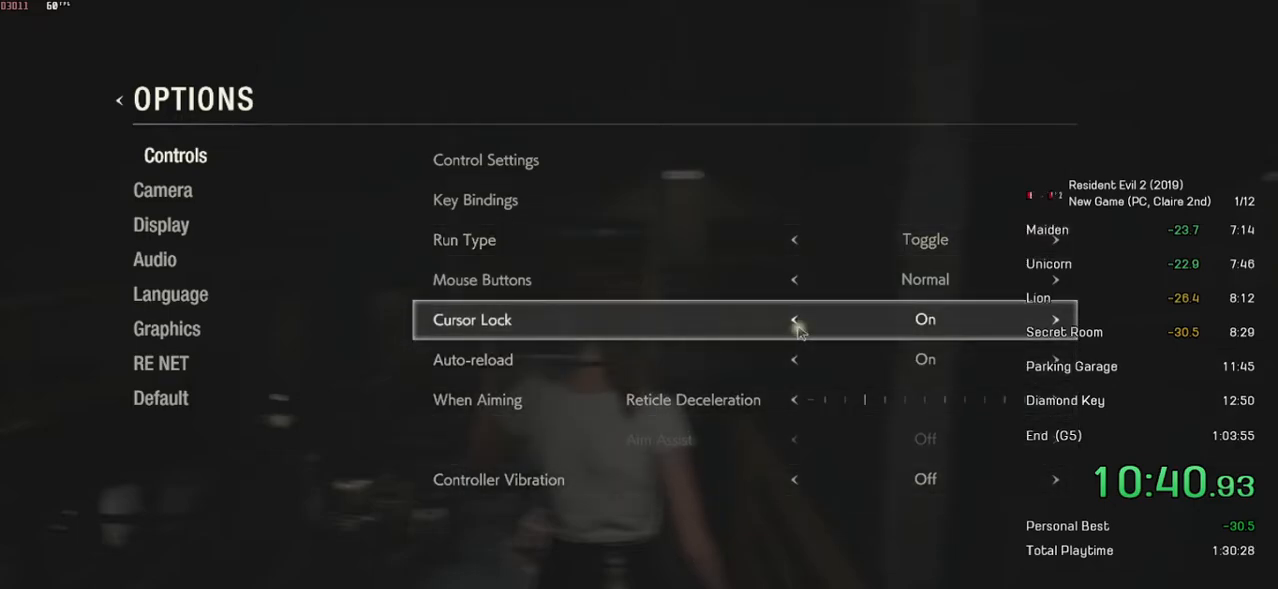
{"keys": [], "mouse": [], "events": [[433, "mouse_right", "down"], [483, "mouse_right", "up"]]}
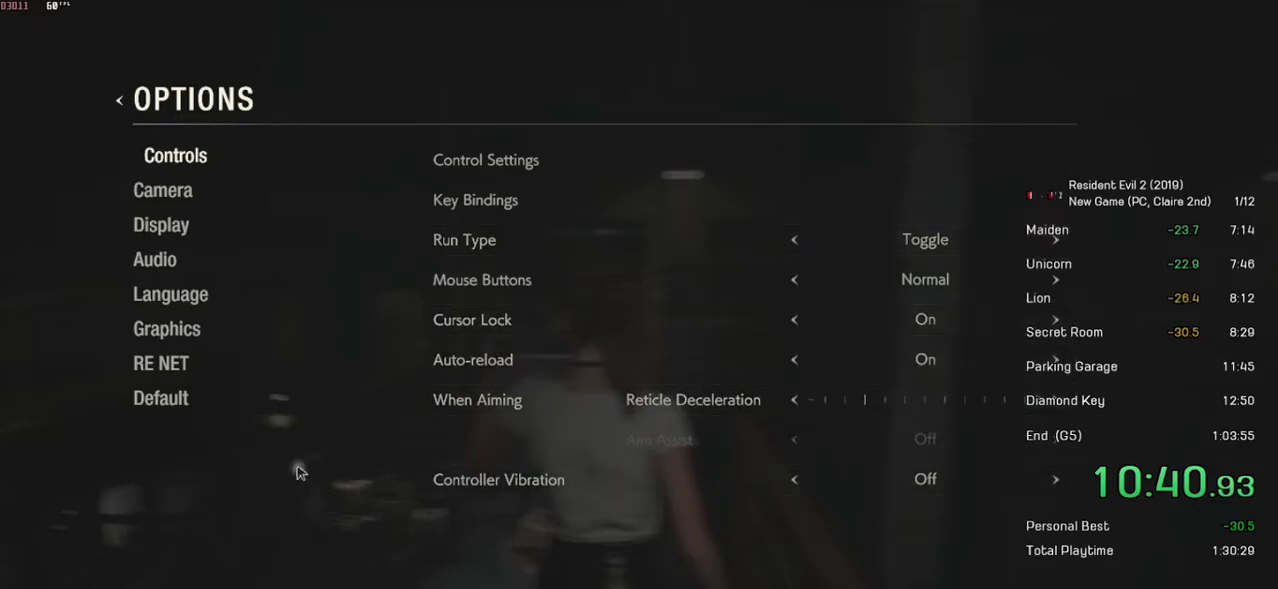
{"keys": [], "mouse": [], "events": [[83, "mouse_right", "down"], [167, "mouse_right", "up"], [267, "mouse_right", "down"], [317, "mouse_right", "up"], [417, "mouse_right", "down"], [483, "mouse_right", "up"]]}
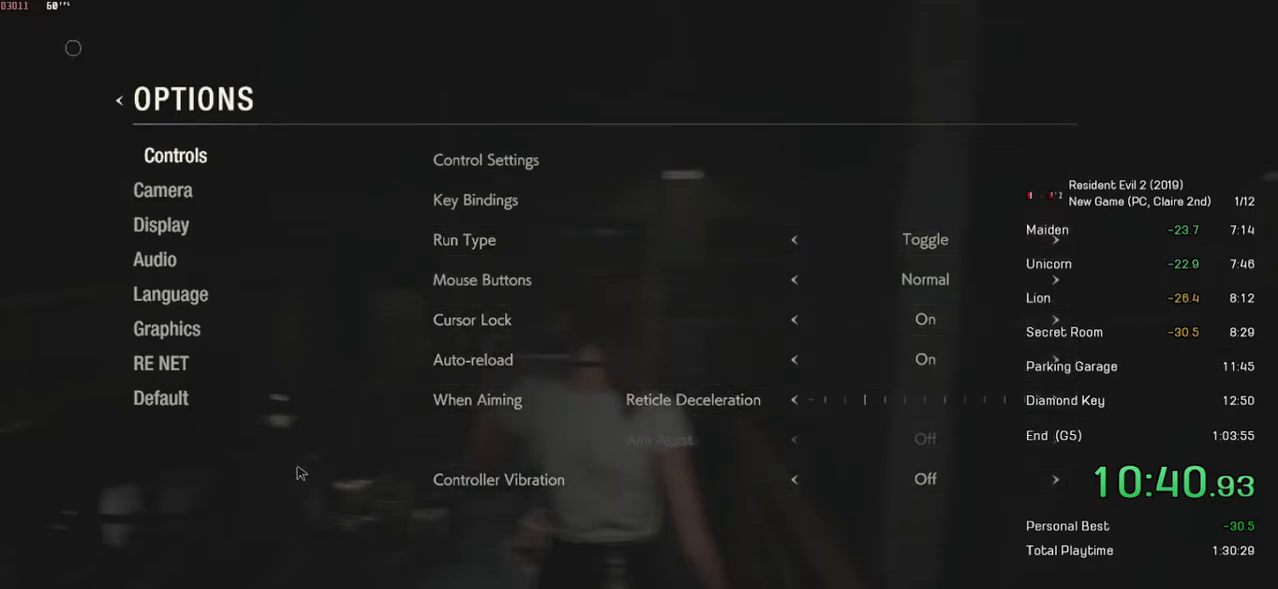
{"keys": [], "mouse": [], "events": [[67, "mouse_right", "down"], [133, "mouse_right", "up"], [183, "mouse_right", "down"], [283, "mouse_right", "up"], [333, "mouse_right", "down"], [433, "mouse_right", "up"]]}
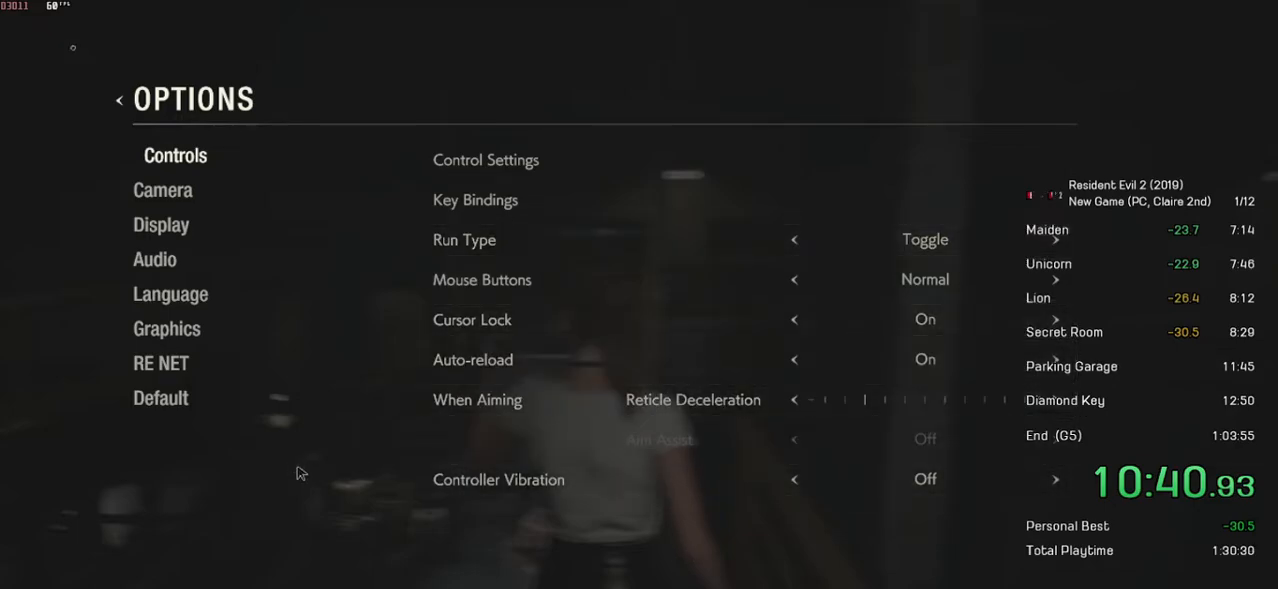
{"keys": [], "mouse": [], "events": [[17, "mouse_right", "down"], [133, "mouse_right", "up"]]}
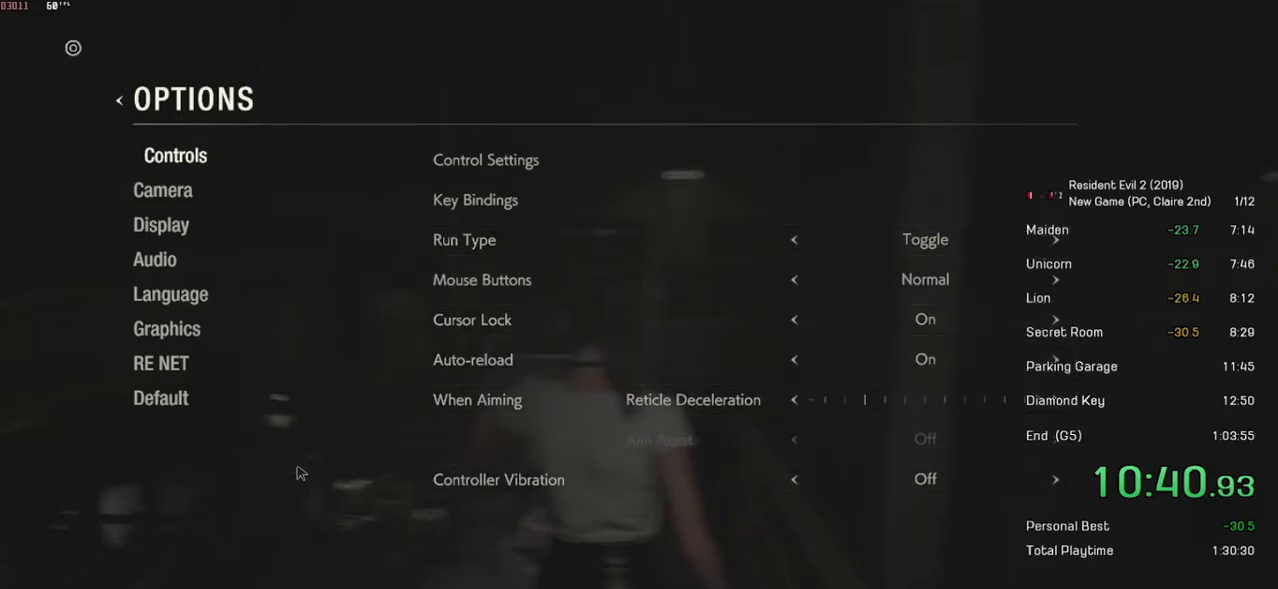
{"keys": [], "mouse": [], "events": []}
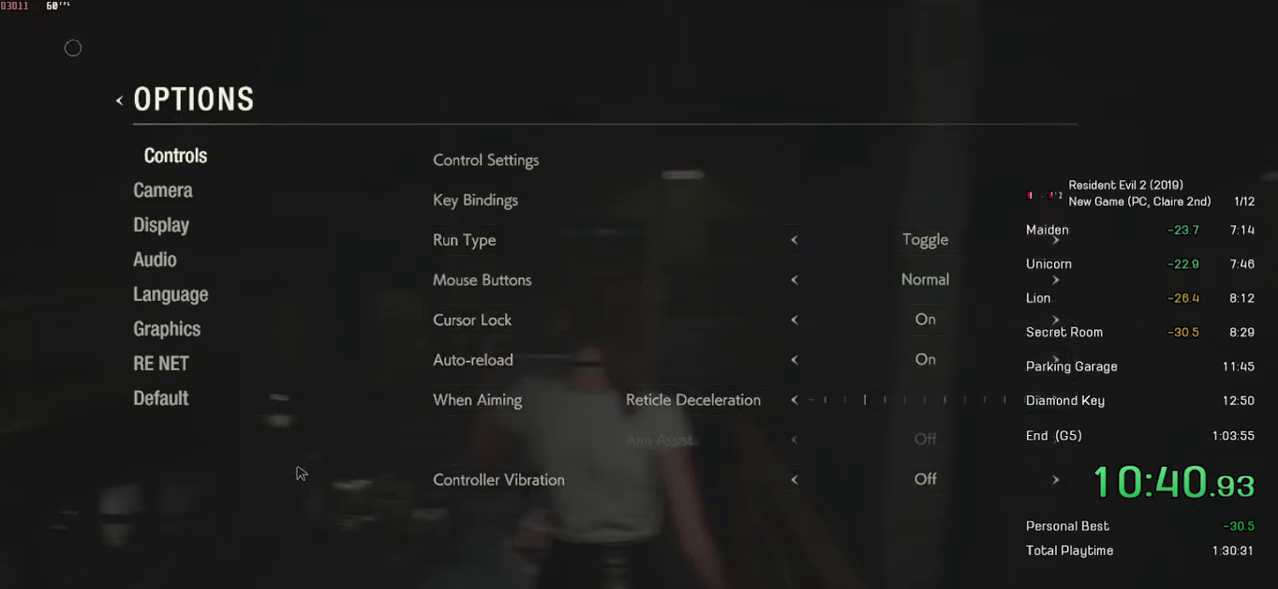
{"keys": [], "mouse": [], "events": []}
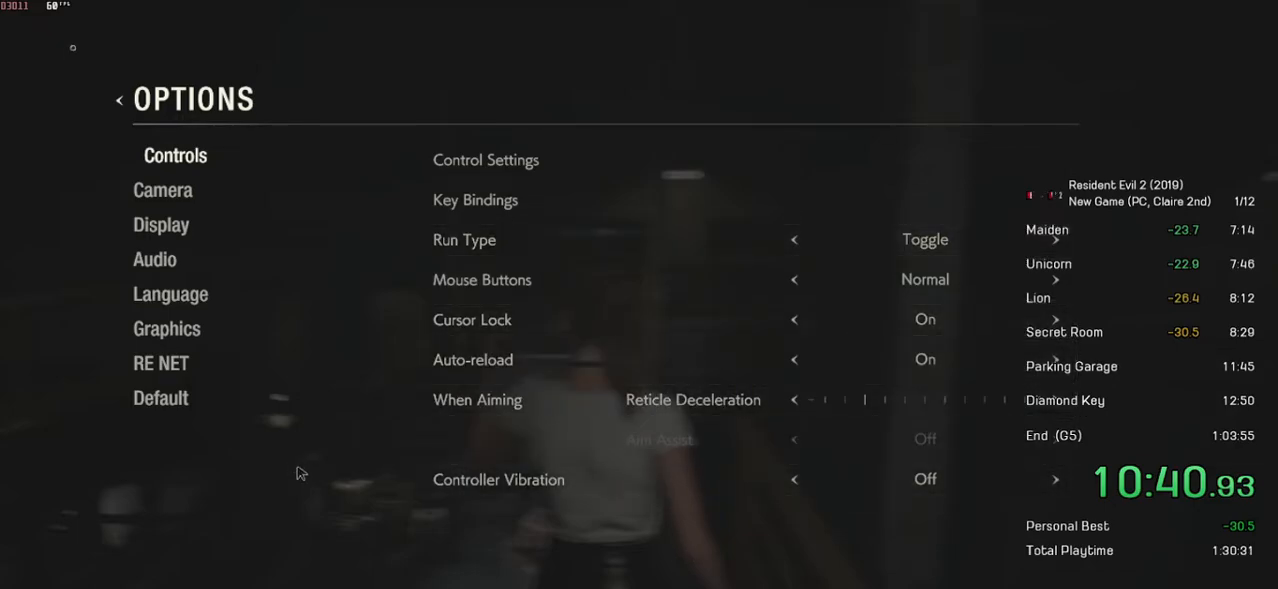
{"keys": [], "mouse": [], "events": []}
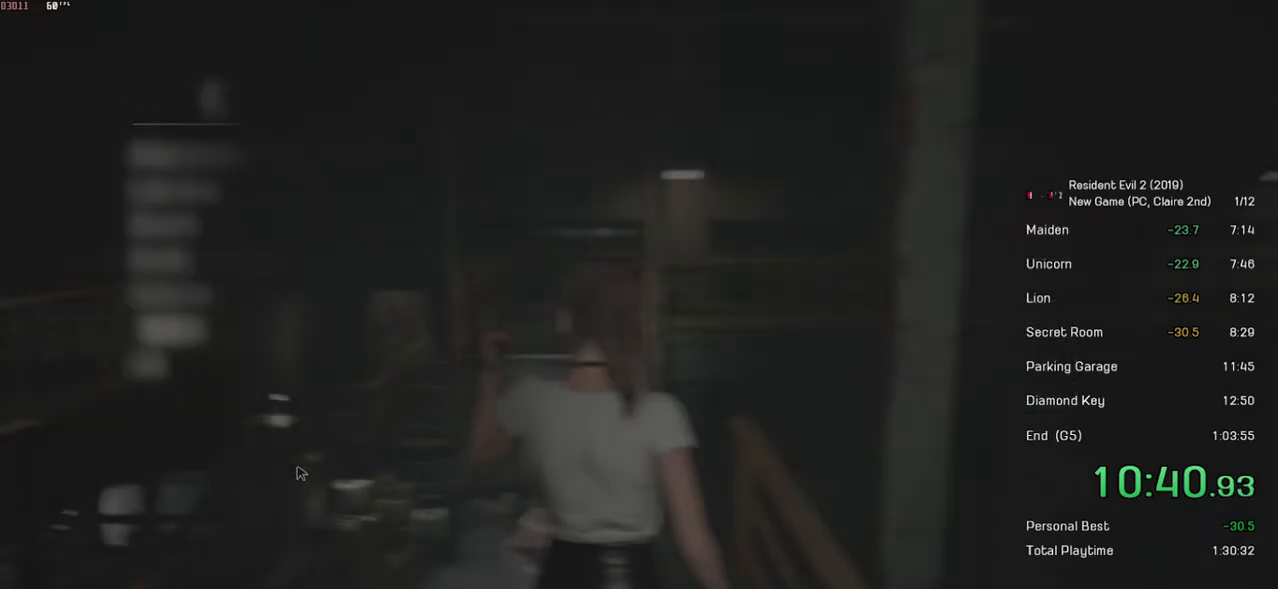
{"keys": [], "mouse": [], "events": [[183, "mouse_right", "down"], [283, "mouse_right", "up"]]}
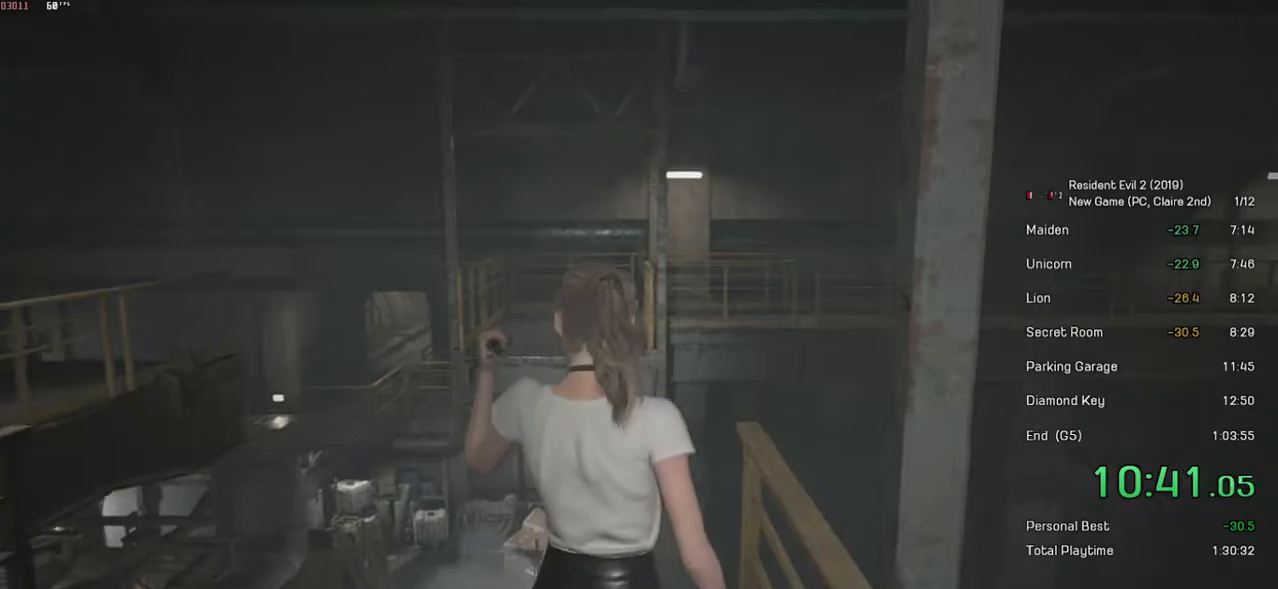
{"keys": ["w"], "mouse": [], "events": [[133, "w", "down"]]}
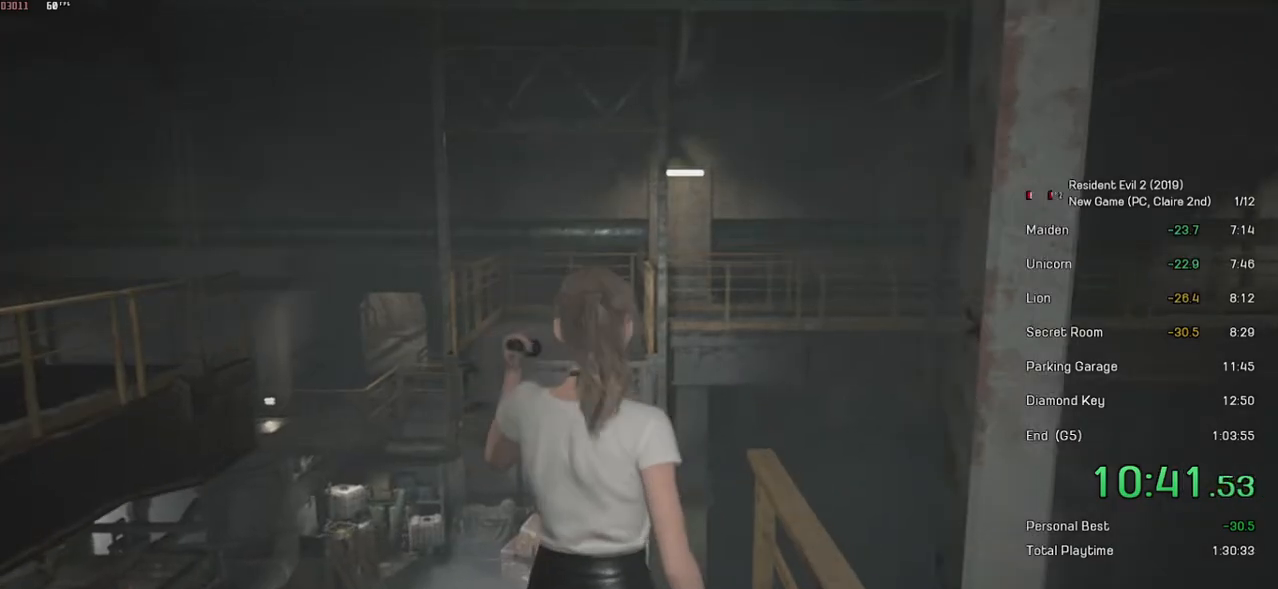
{"keys": ["d"], "mouse": [], "events": [[333, "w", "up"], [367, "d", "down"]]}
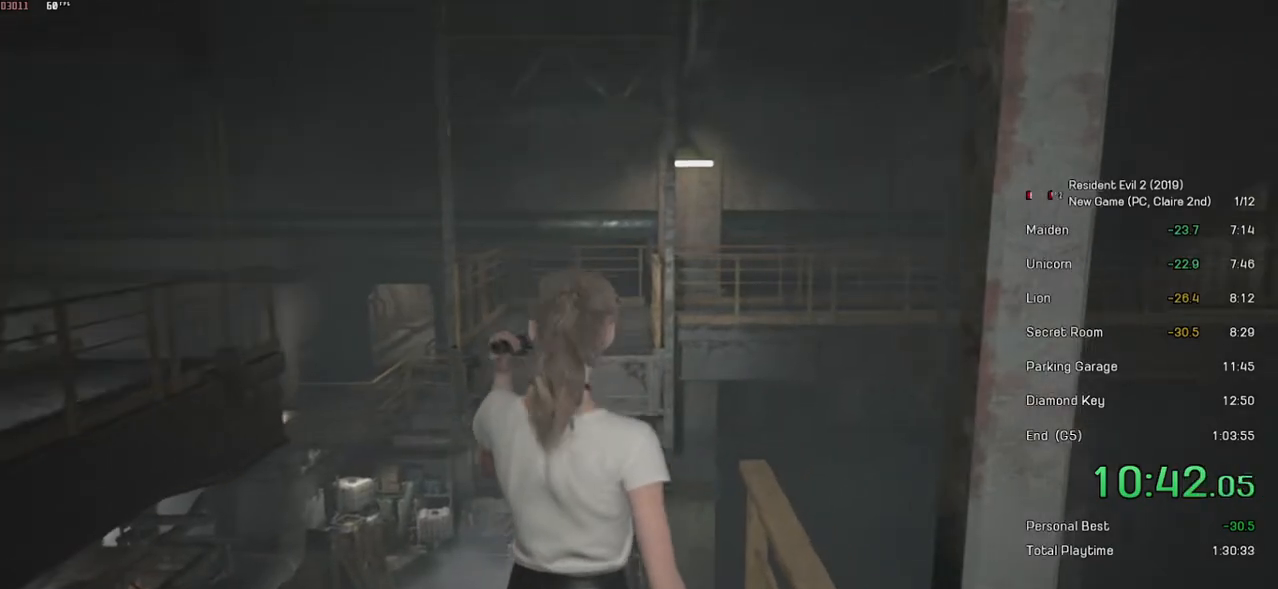
{"keys": [], "mouse": ["right"], "events": [[183, "d", "up"], [467, "mouse_right", "down"]]}
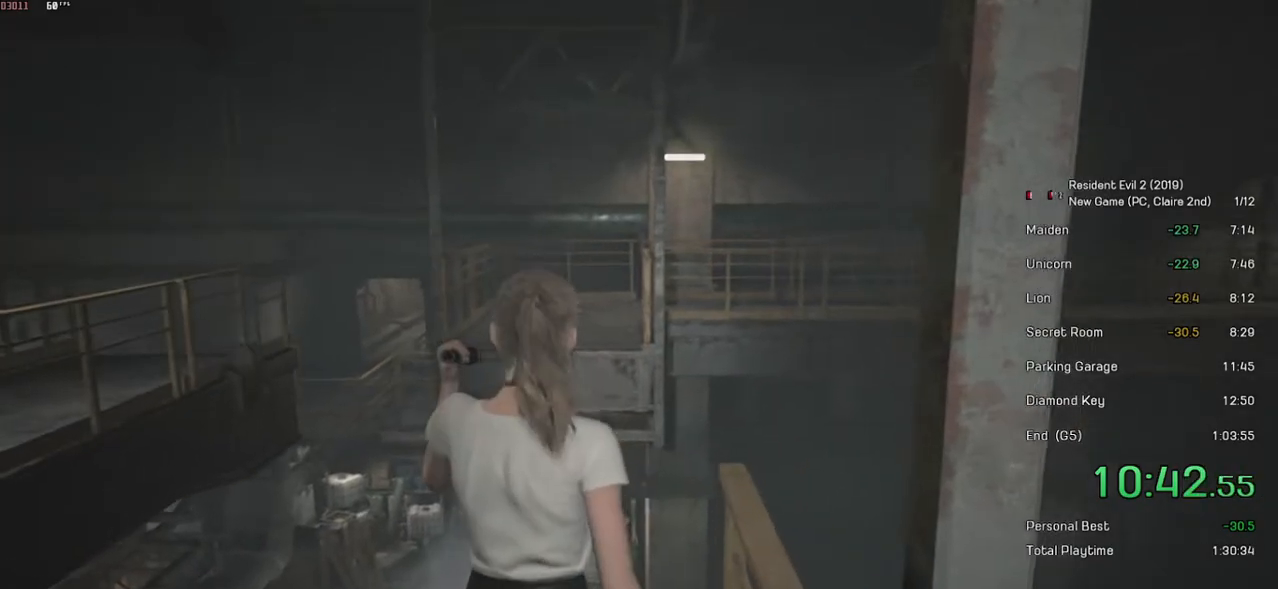
{"keys": [], "mouse": ["right"], "events": []}
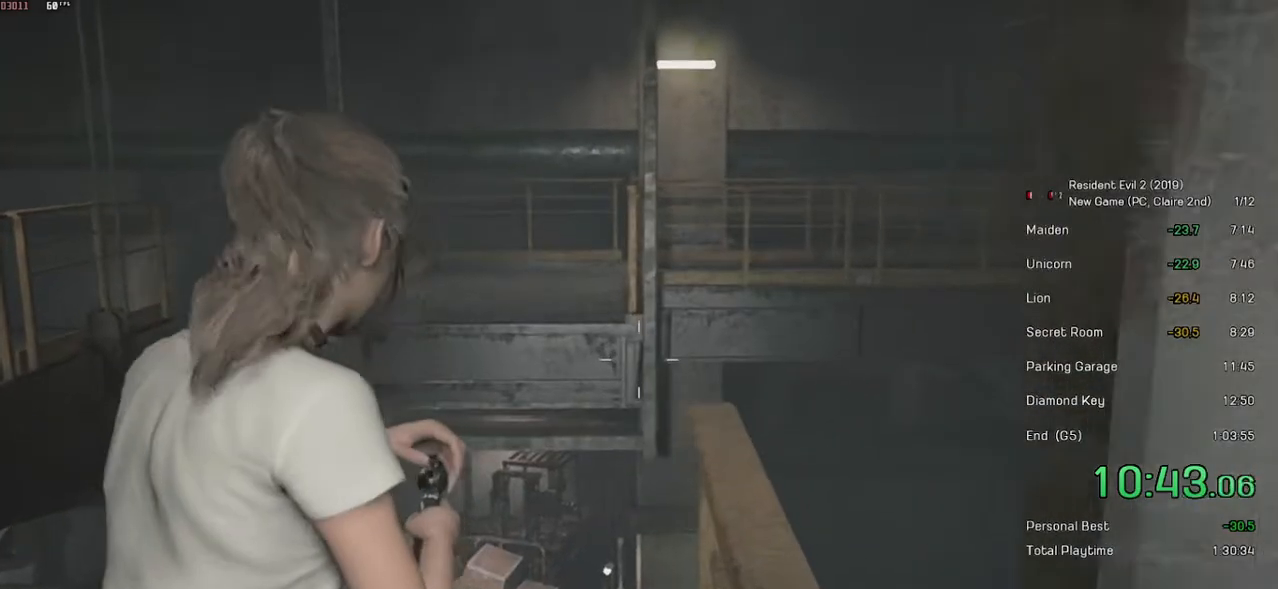
{"keys": [], "mouse": ["right"], "events": []}
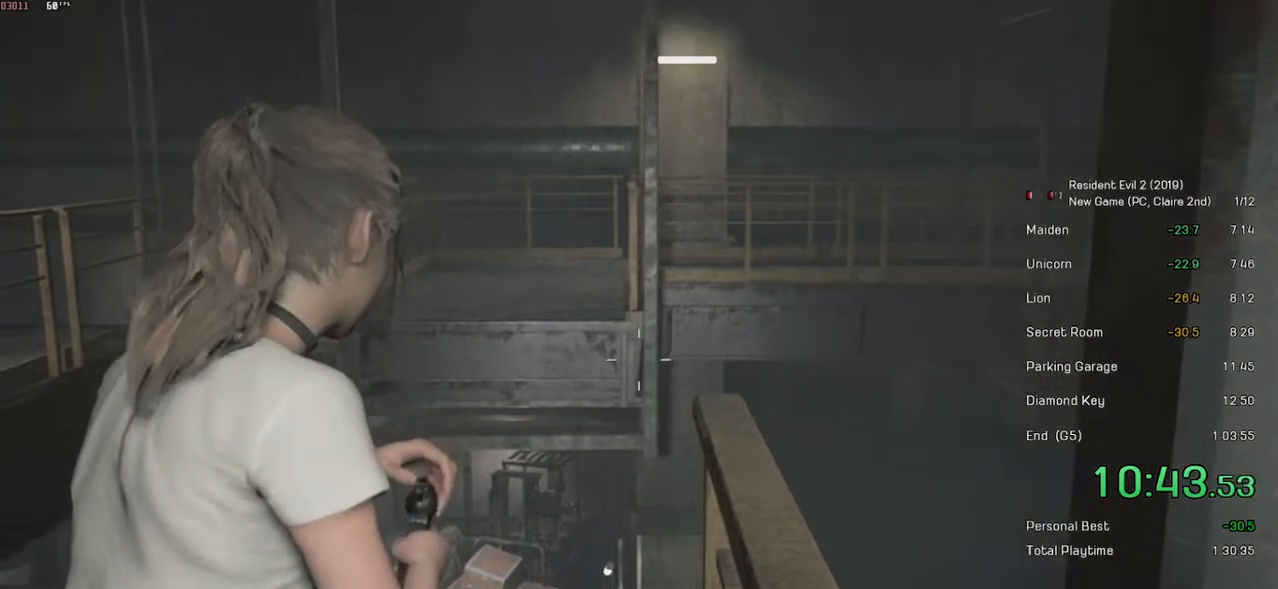
{"keys": [], "mouse": ["right"], "events": []}
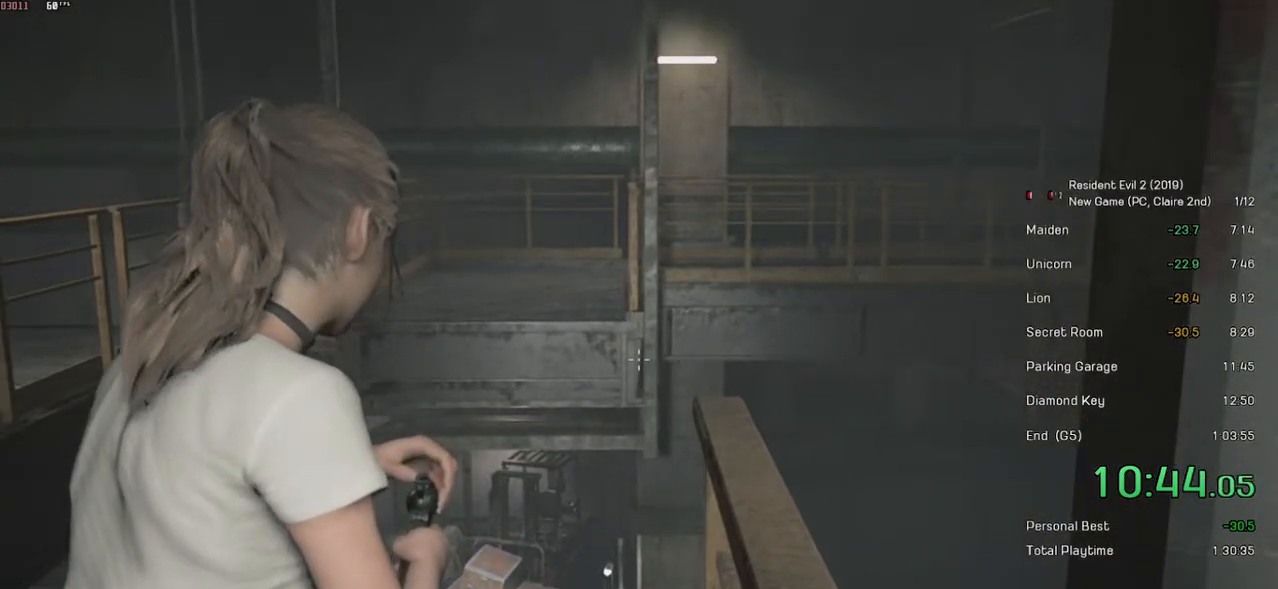
{"keys": ["d"], "mouse": ["right"], "events": [[183, "d", "down"]]}
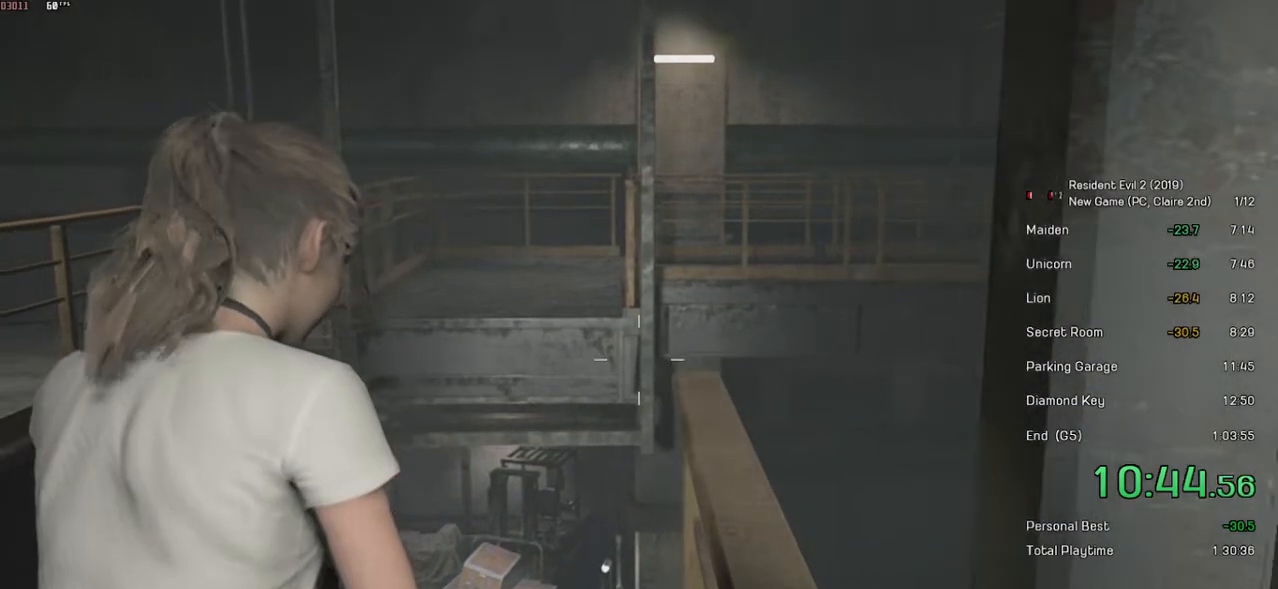
{"keys": [], "mouse": ["right"], "events": [[33, "d", "up"]]}